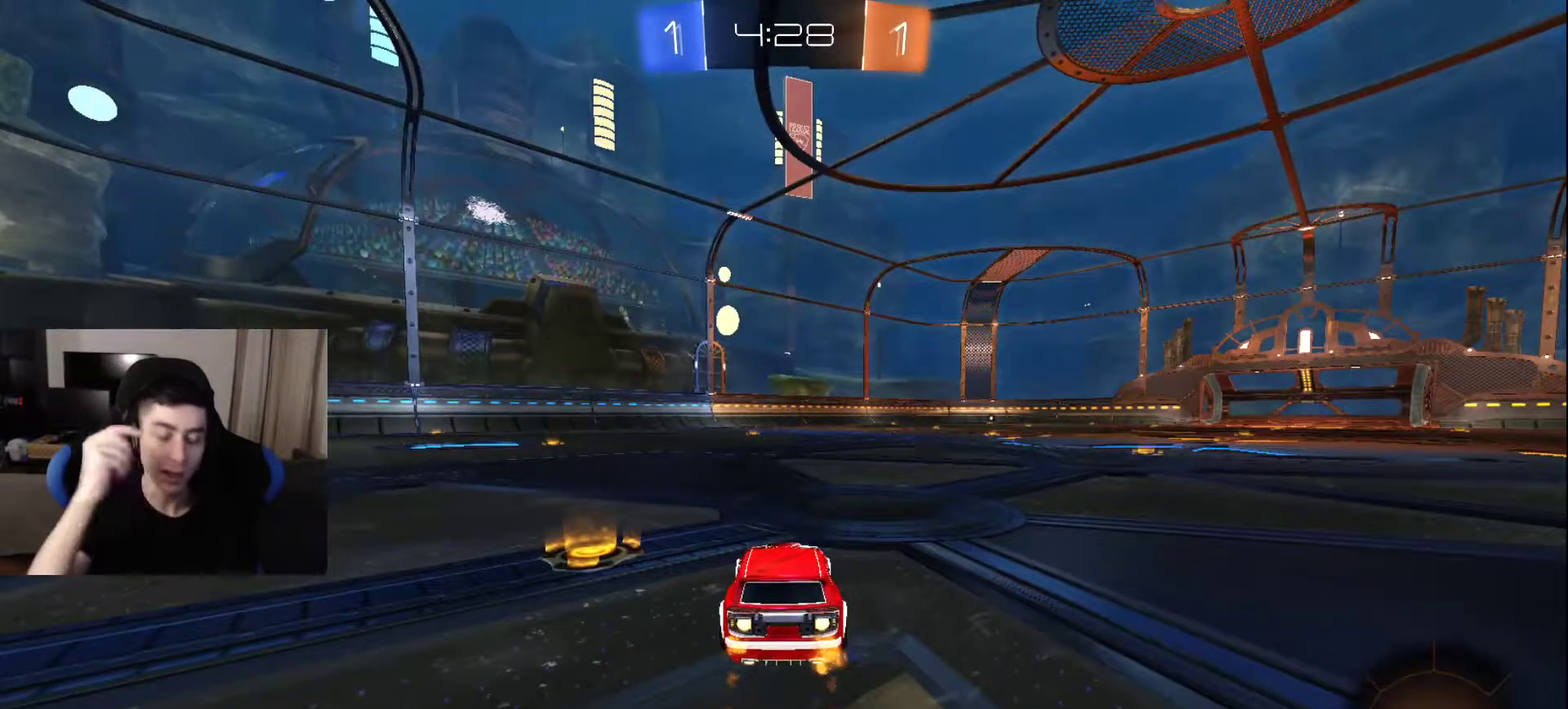
Gameplay with a controller (PlayStation layout); each line is a JSON object with the inputs held at the frame after it. "events" lists button and stick changes between this image and that frame as [ms after this image, input, new state], when the widget could be followed in between.
{"buttons": [], "left_stick": "center", "right_stick": "center", "events": []}
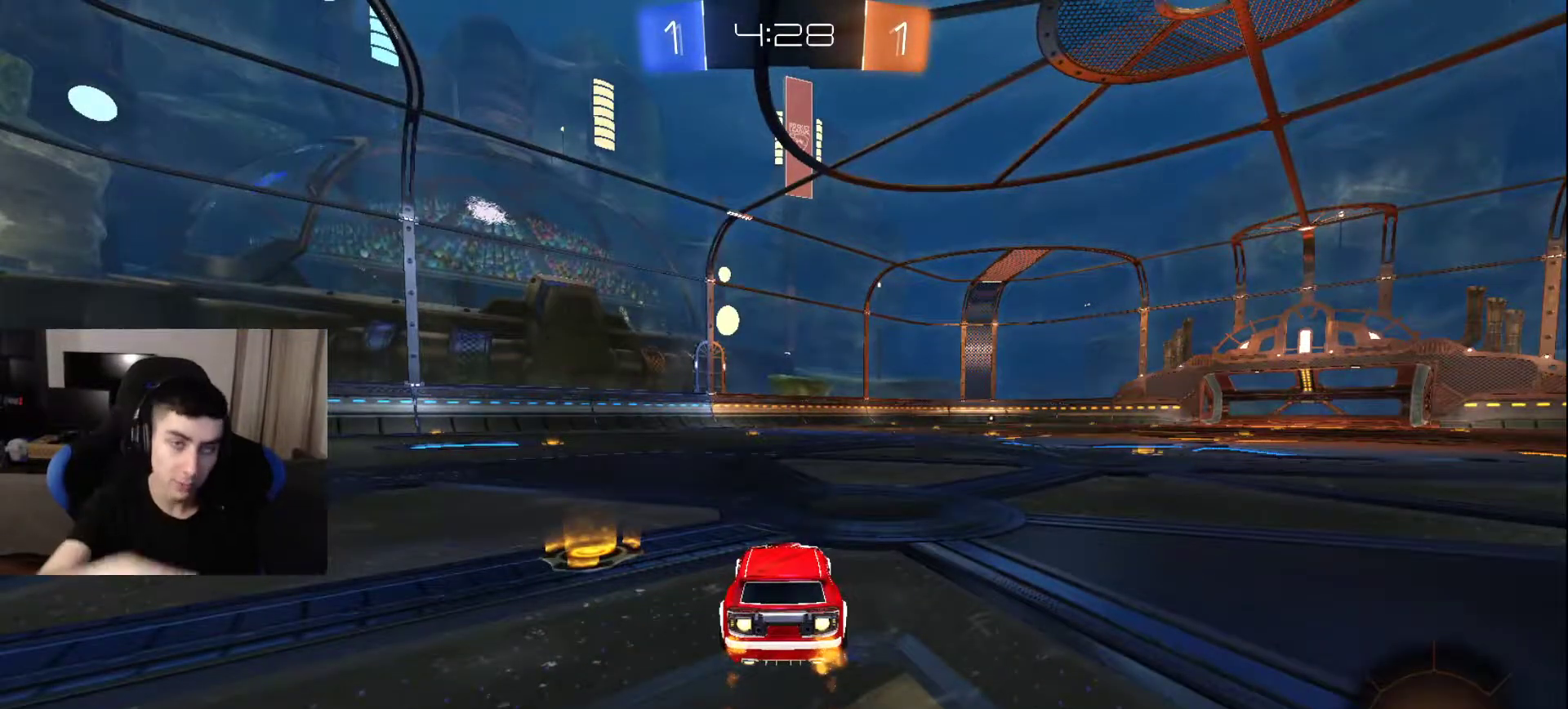
{"buttons": [], "left_stick": "center", "right_stick": "center", "events": []}
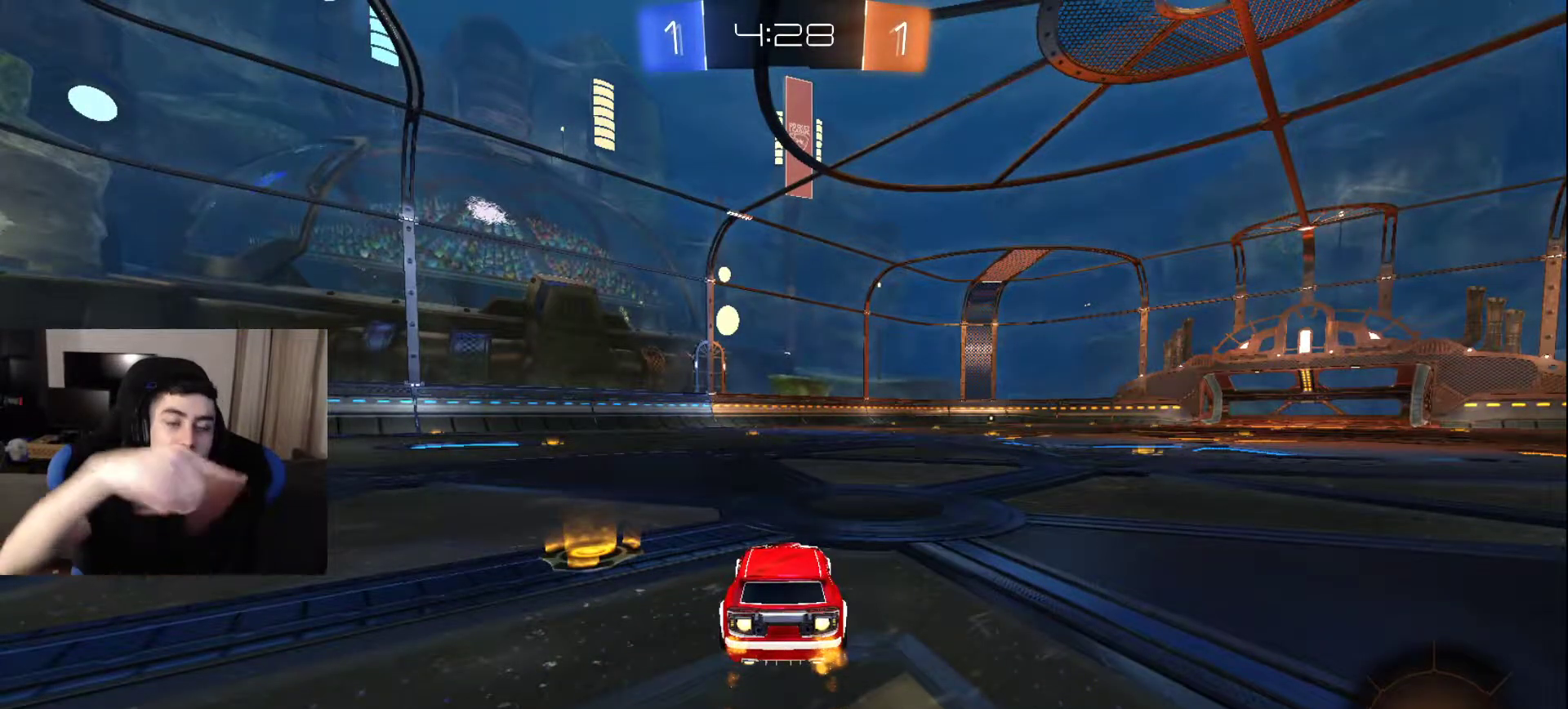
{"buttons": [], "left_stick": "center", "right_stick": "center", "events": []}
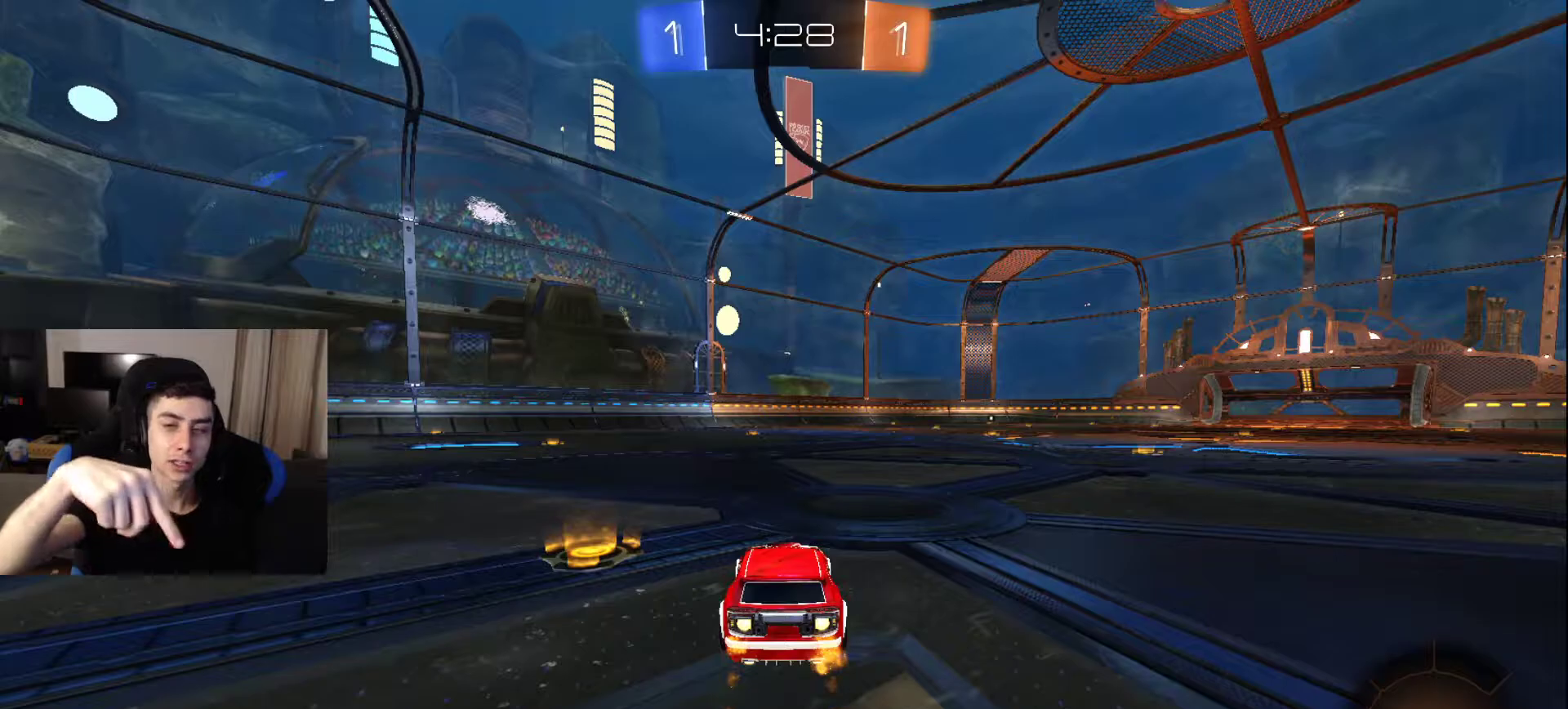
{"buttons": [], "left_stick": "center", "right_stick": "center", "events": []}
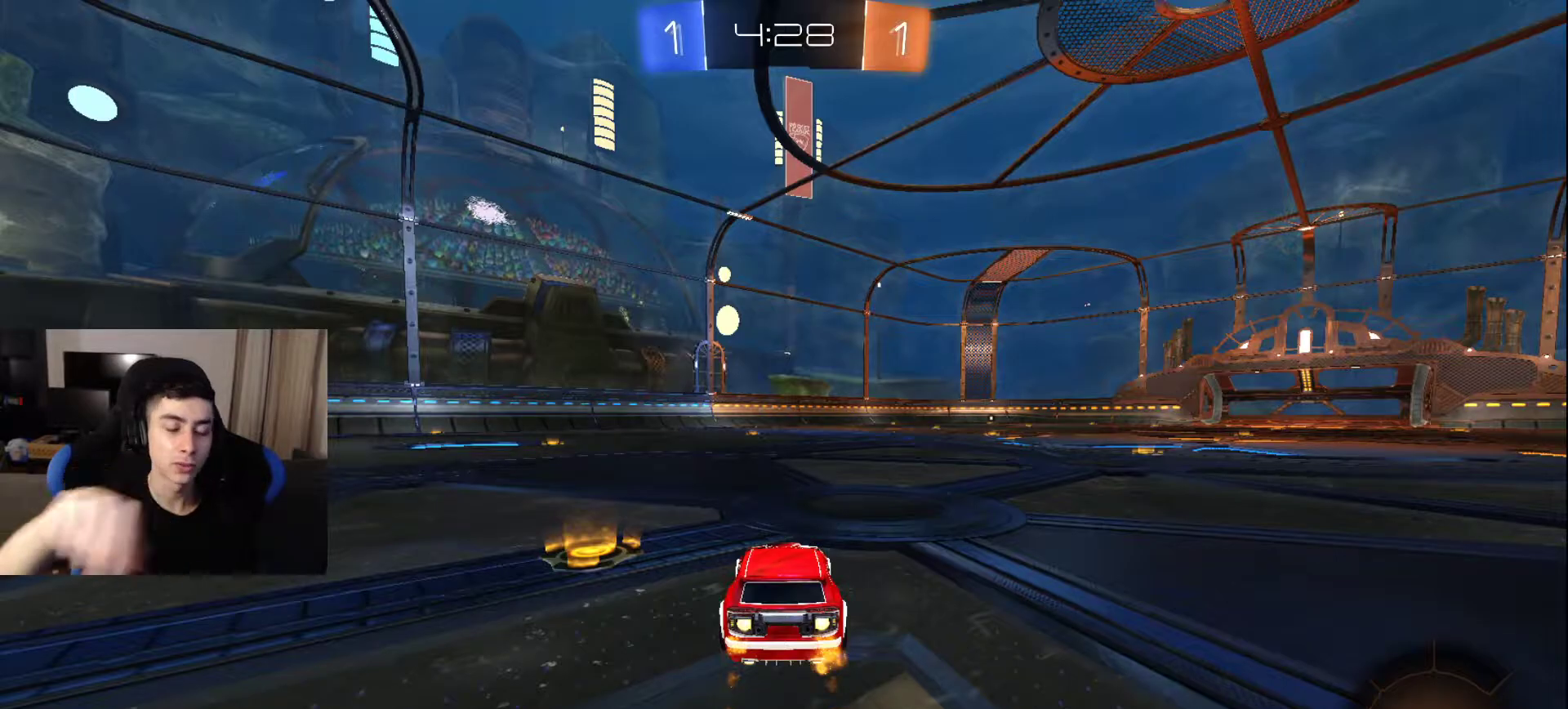
{"buttons": [], "left_stick": "center", "right_stick": "center", "events": []}
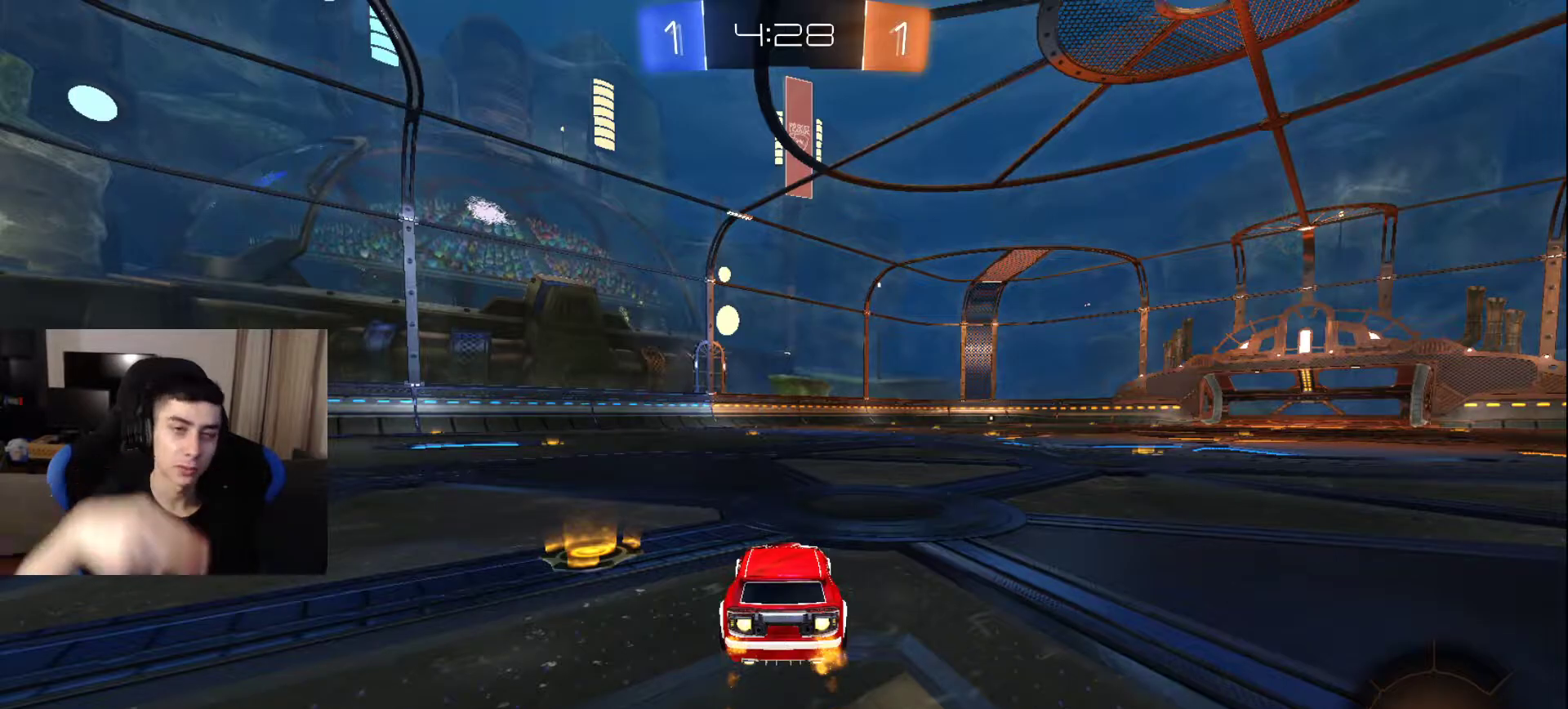
{"buttons": [], "left_stick": "center", "right_stick": "center", "events": []}
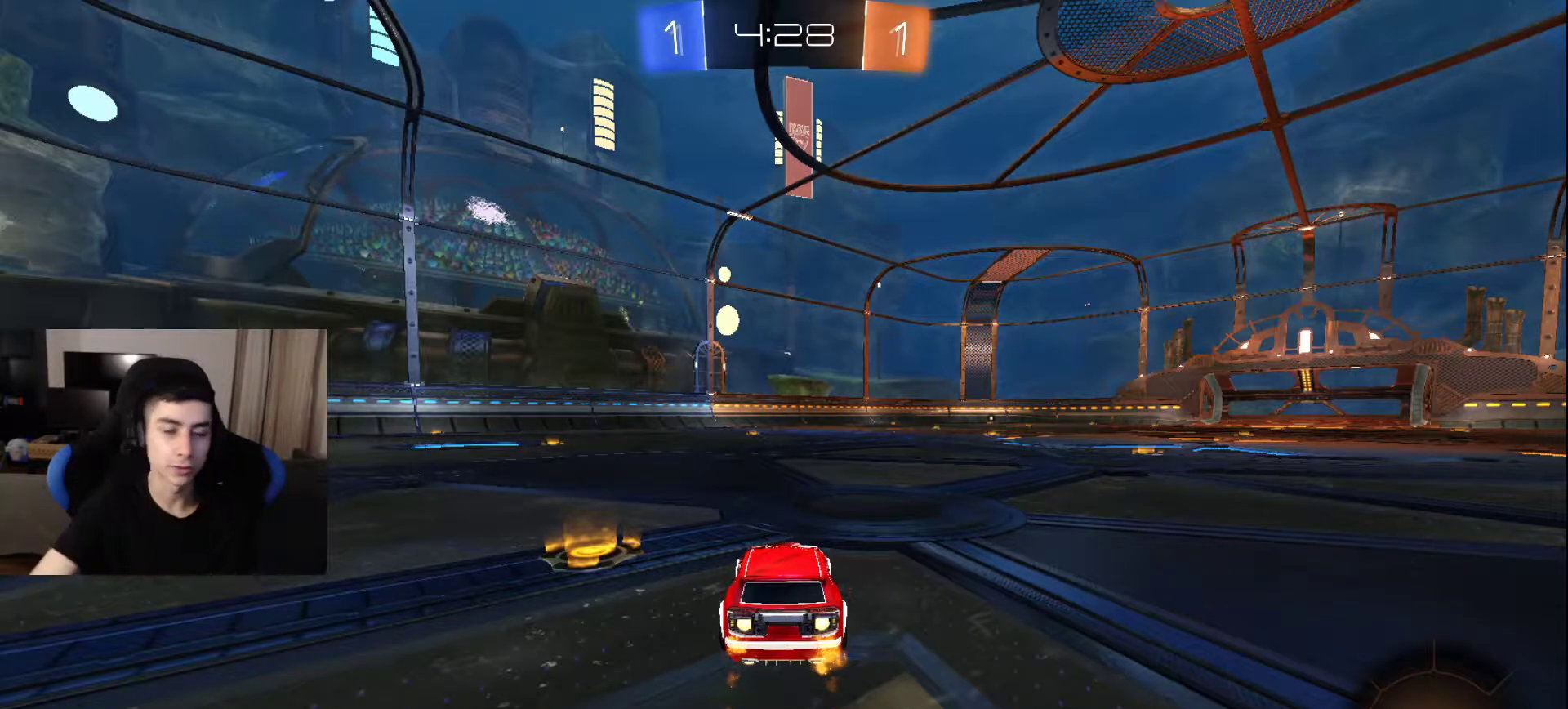
{"buttons": [], "left_stick": "down", "right_stick": "center", "events": [[117, "TRIANGLE", "down"], [167, "TRIANGLE", "up"], [200, "left_stick", "down"], [250, "TRIANGLE", "down"], [350, "TRIANGLE", "up"], [433, "TRIANGLE", "down"], [500, "TRIANGLE", "up"]]}
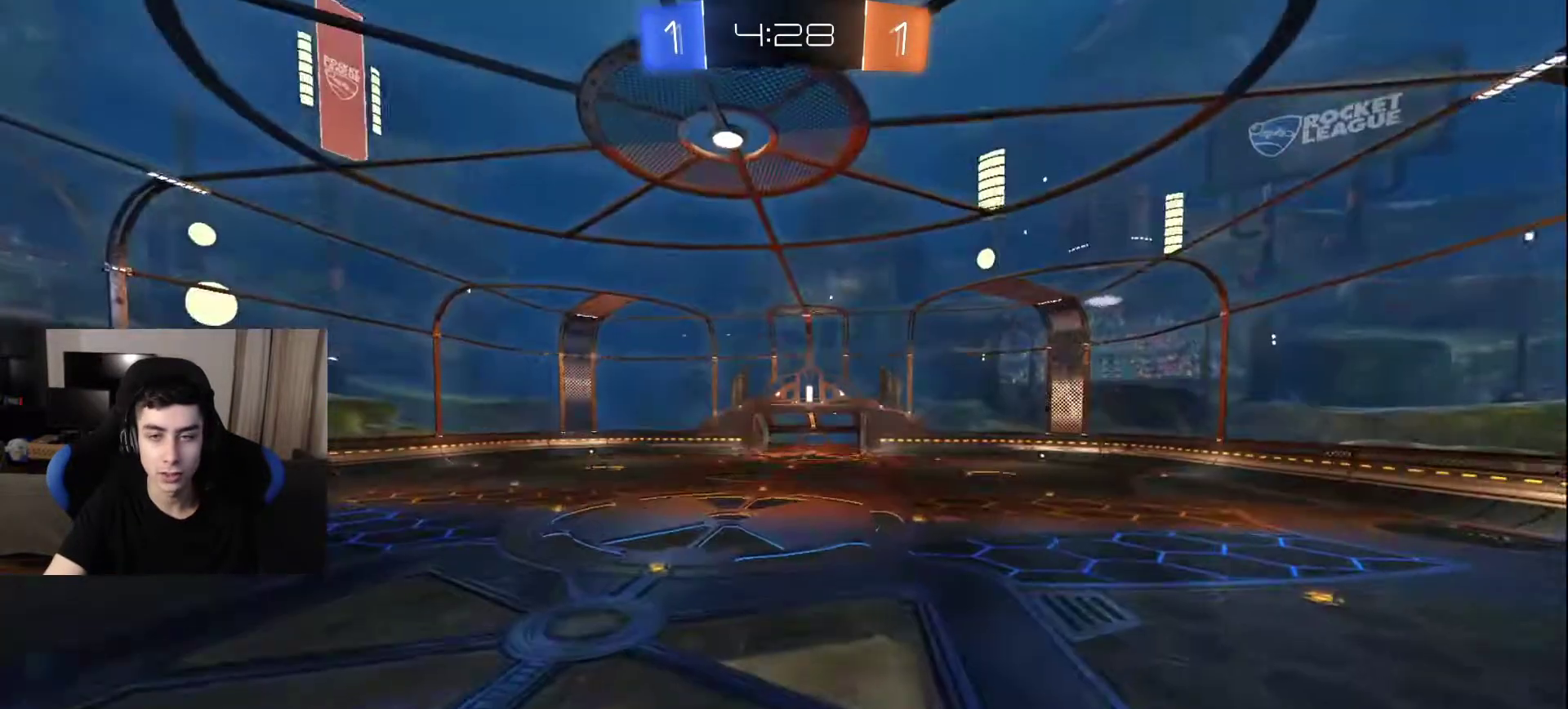
{"buttons": [], "left_stick": "left", "right_stick": "down-left", "events": [[200, "left_stick", "up-left"], [267, "right_stick", "down-left"], [317, "left_stick", "left"]]}
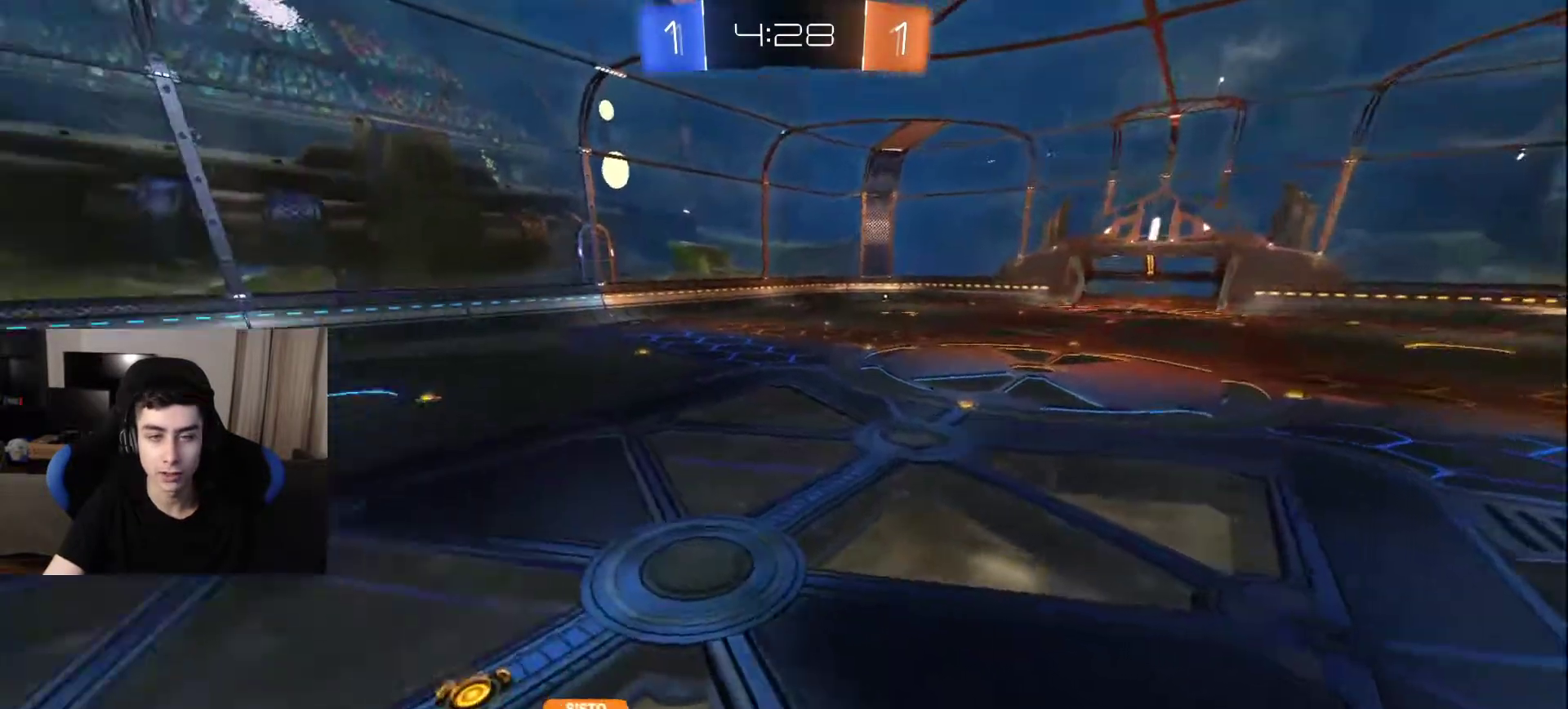
{"buttons": ["L2"], "left_stick": "up", "right_stick": "up", "events": [[67, "left_stick", "up"], [150, "L2", "down"], [200, "right_stick", "center"], [417, "right_stick", "up"]]}
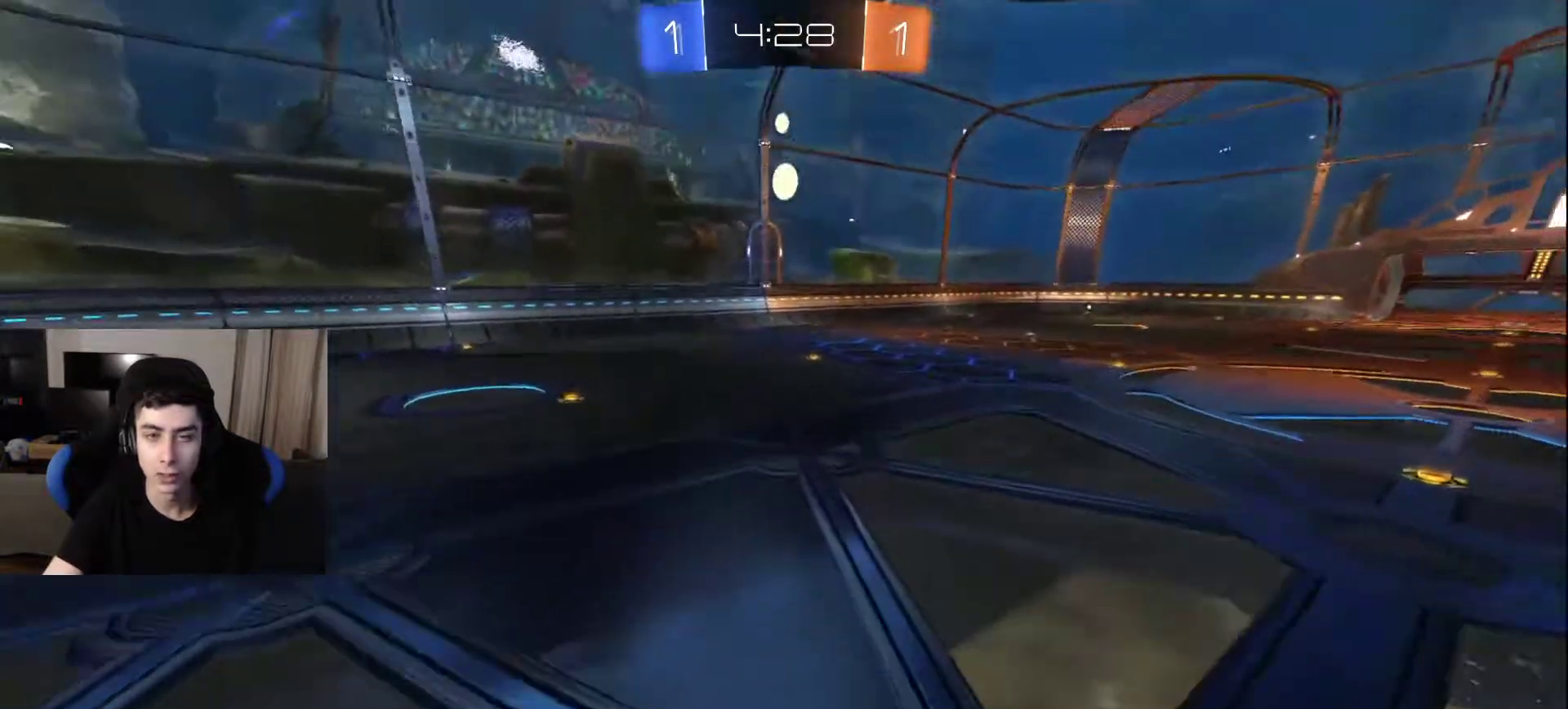
{"buttons": [], "left_stick": "up", "right_stick": "center", "events": [[100, "right_stick", "center"], [183, "right_stick", "down"], [283, "L2", "up"], [350, "right_stick", "center"]]}
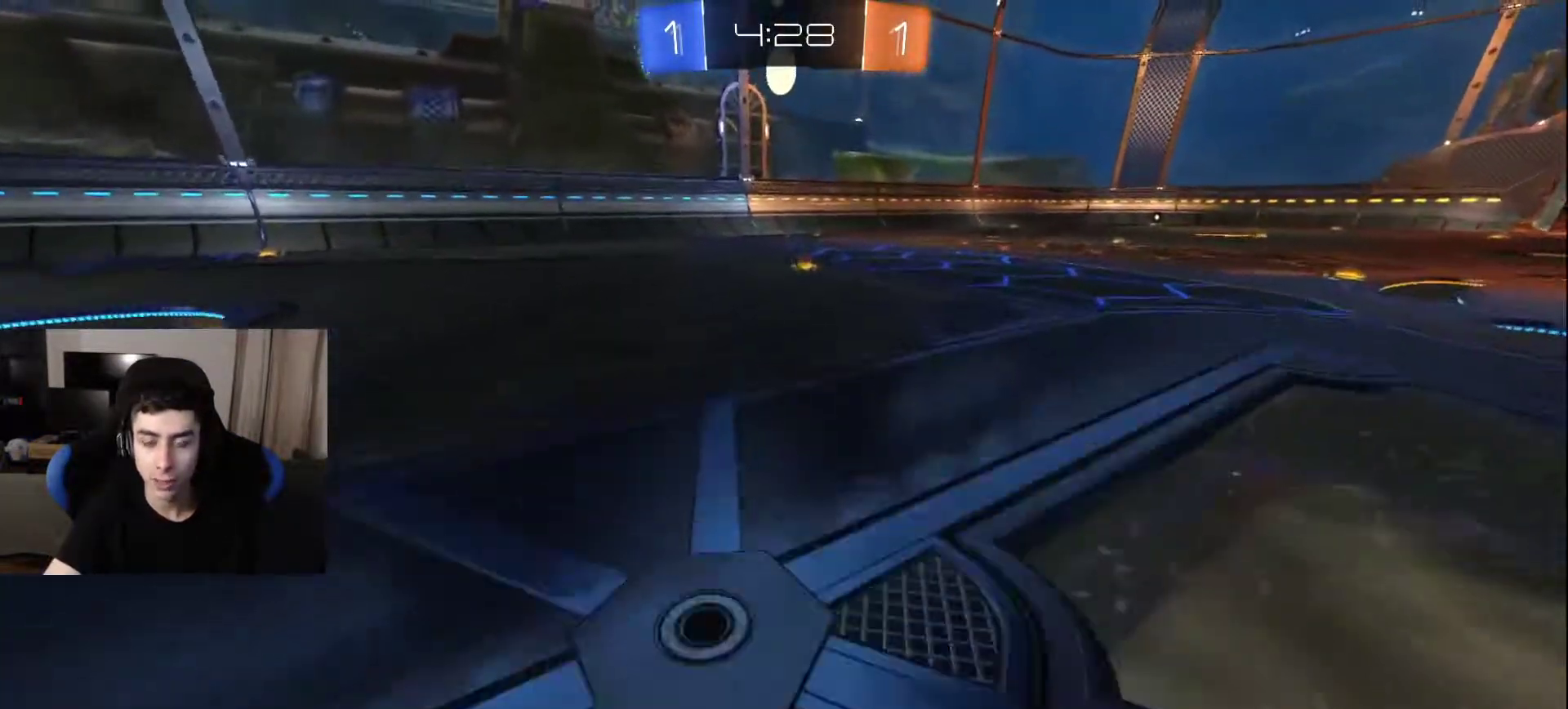
{"buttons": [], "left_stick": "up", "right_stick": "center", "events": []}
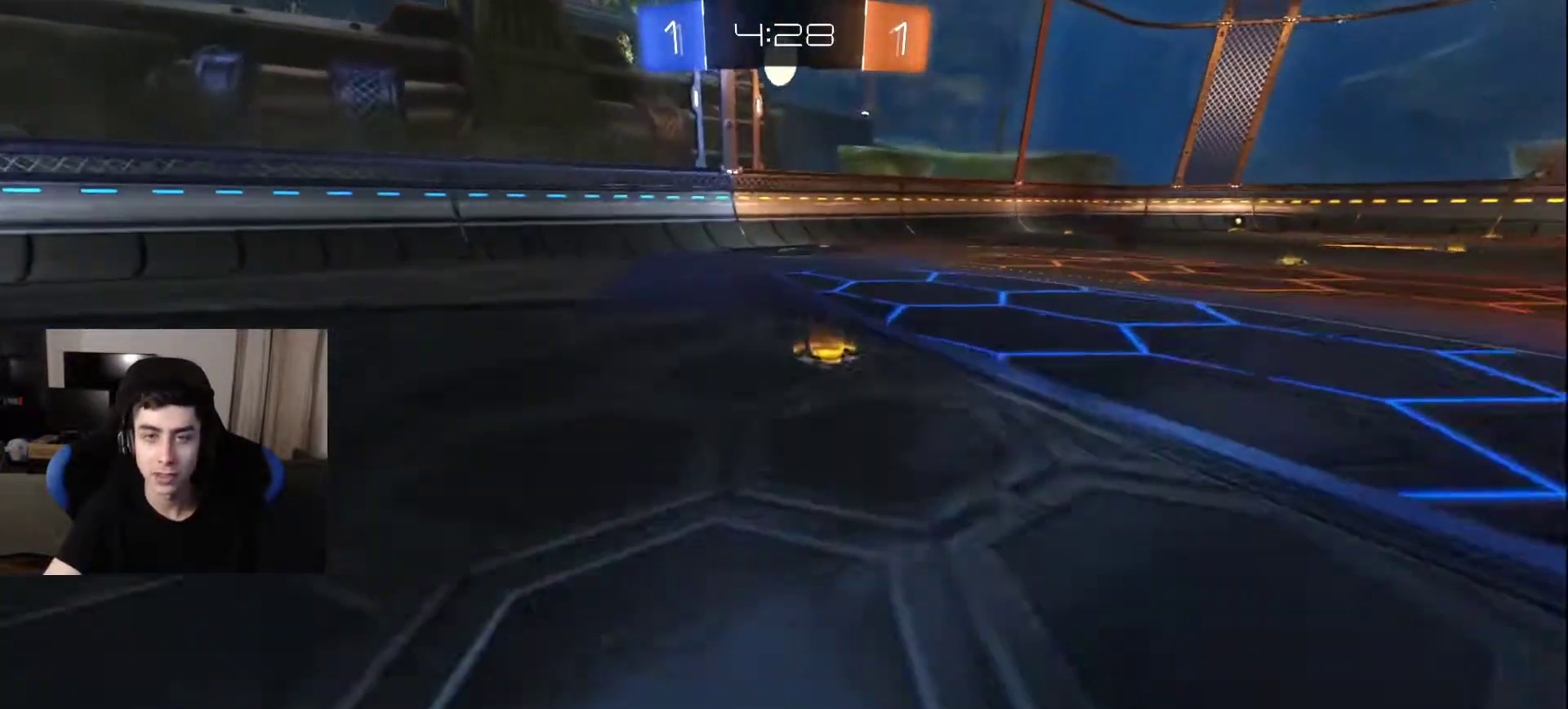
{"buttons": [], "left_stick": "up", "right_stick": "center", "events": [[133, "right_stick", "up"], [267, "right_stick", "center"], [333, "right_stick", "down"], [467, "right_stick", "center"]]}
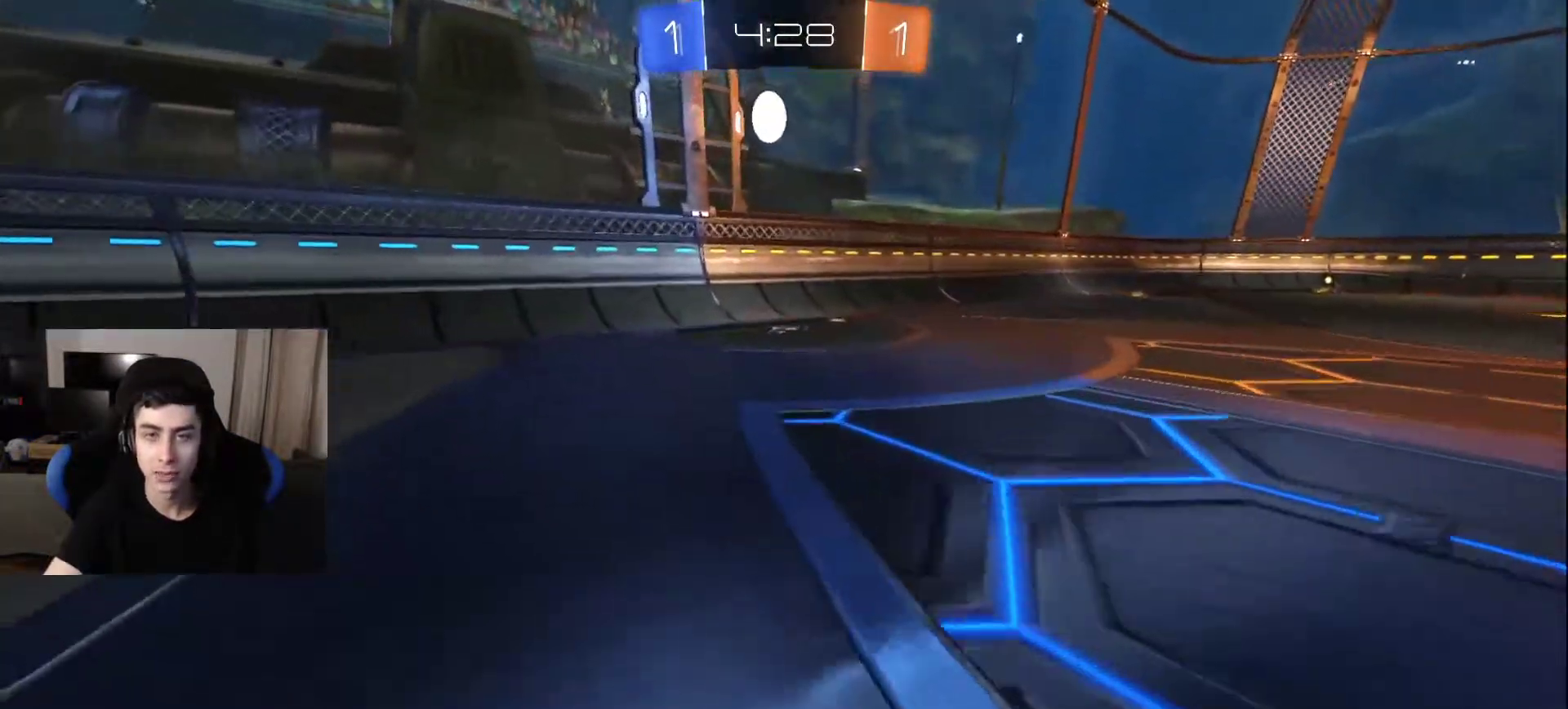
{"buttons": [], "left_stick": "up-left", "right_stick": "right", "events": [[117, "right_stick", "right"], [417, "left_stick", "up-left"]]}
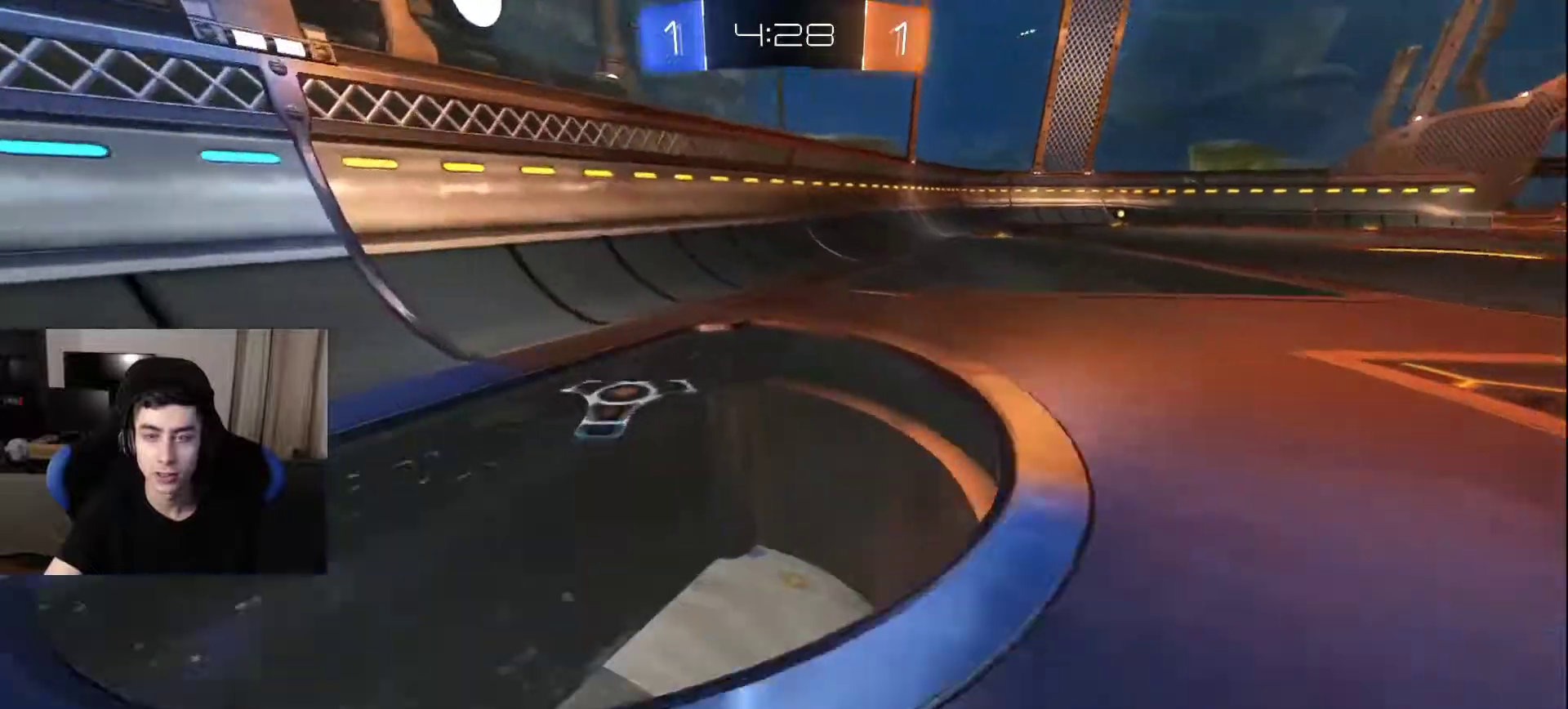
{"buttons": [], "left_stick": "up", "right_stick": "right", "events": [[500, "left_stick", "up"]]}
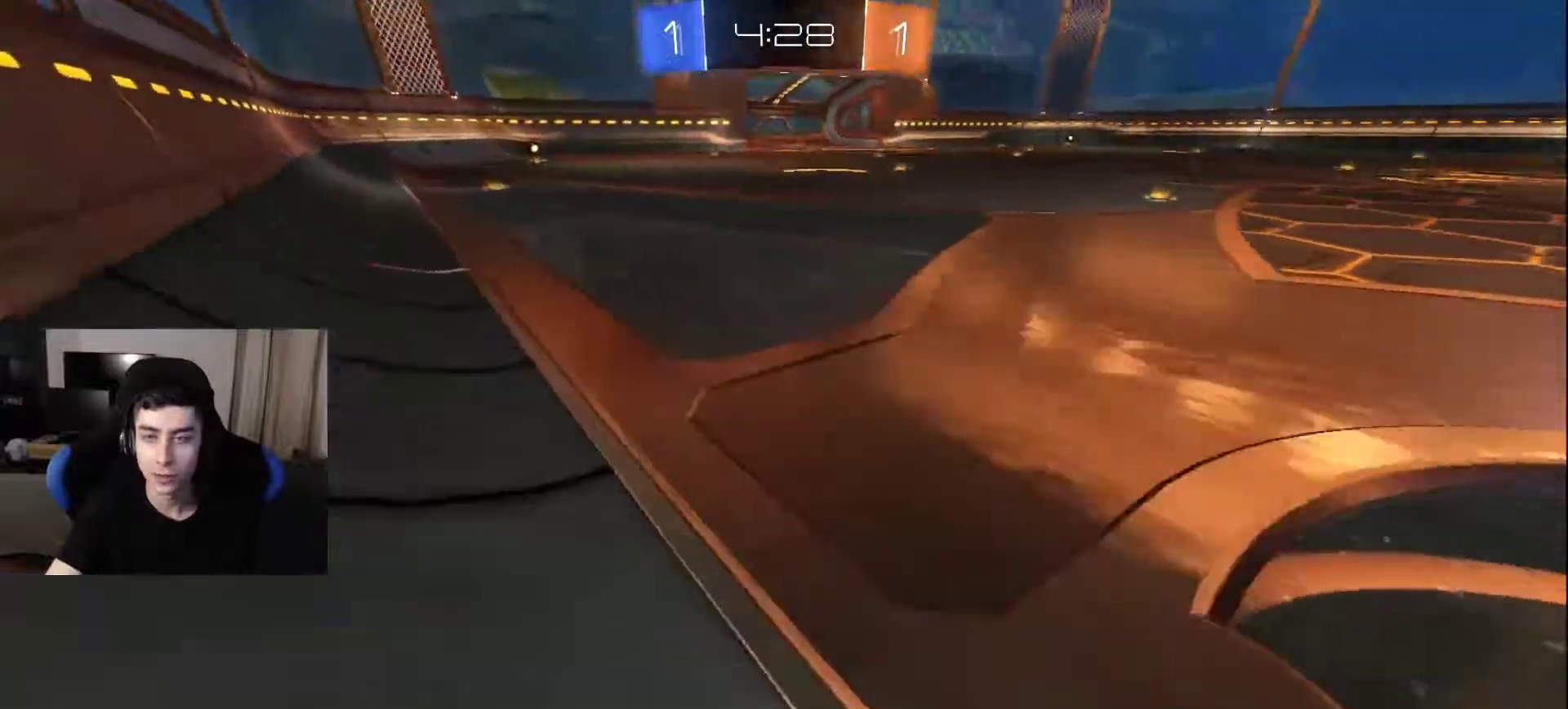
{"buttons": [], "left_stick": "up-left", "right_stick": "left", "events": [[317, "left_stick", "up-left"], [350, "right_stick", "left"]]}
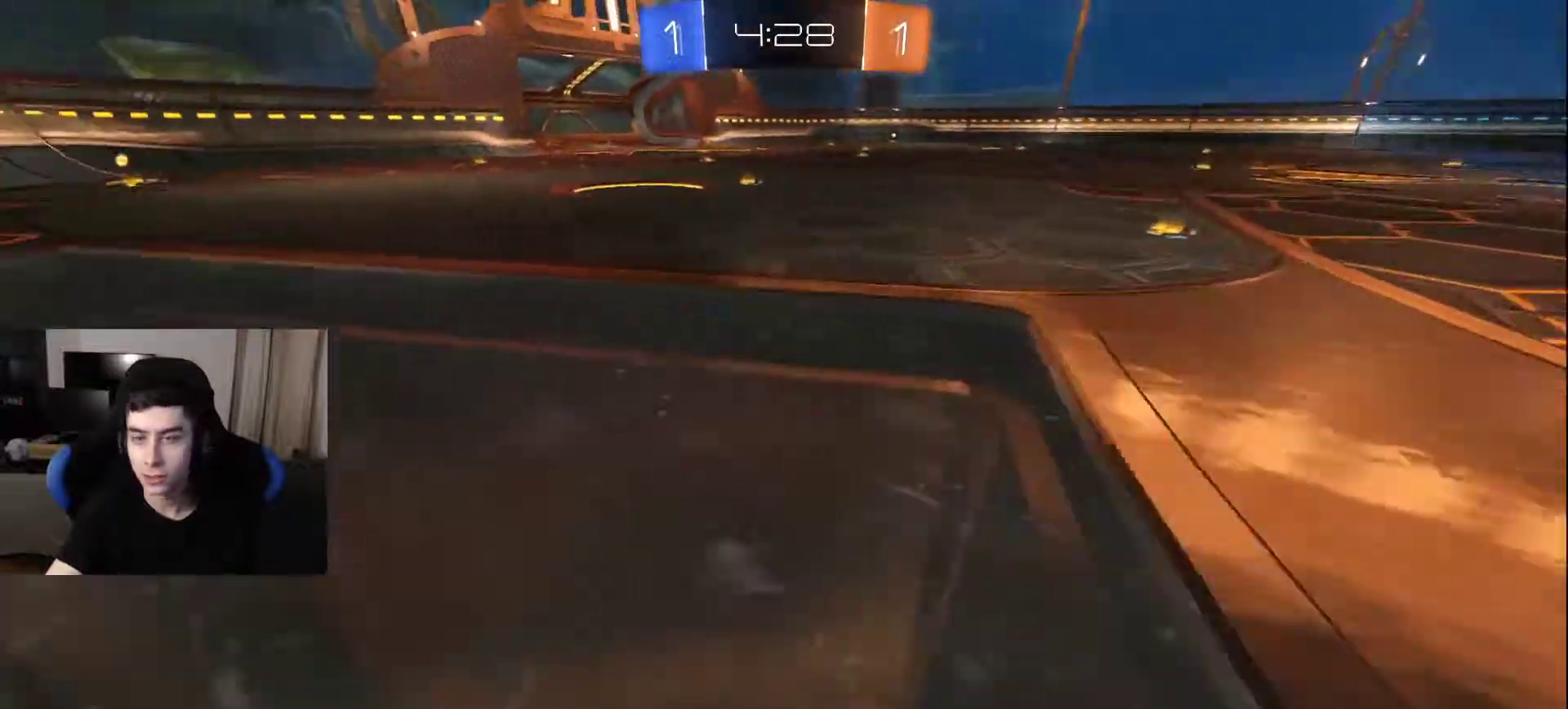
{"buttons": [], "left_stick": "up", "right_stick": "center", "events": [[283, "left_stick", "up"], [317, "right_stick", "center"]]}
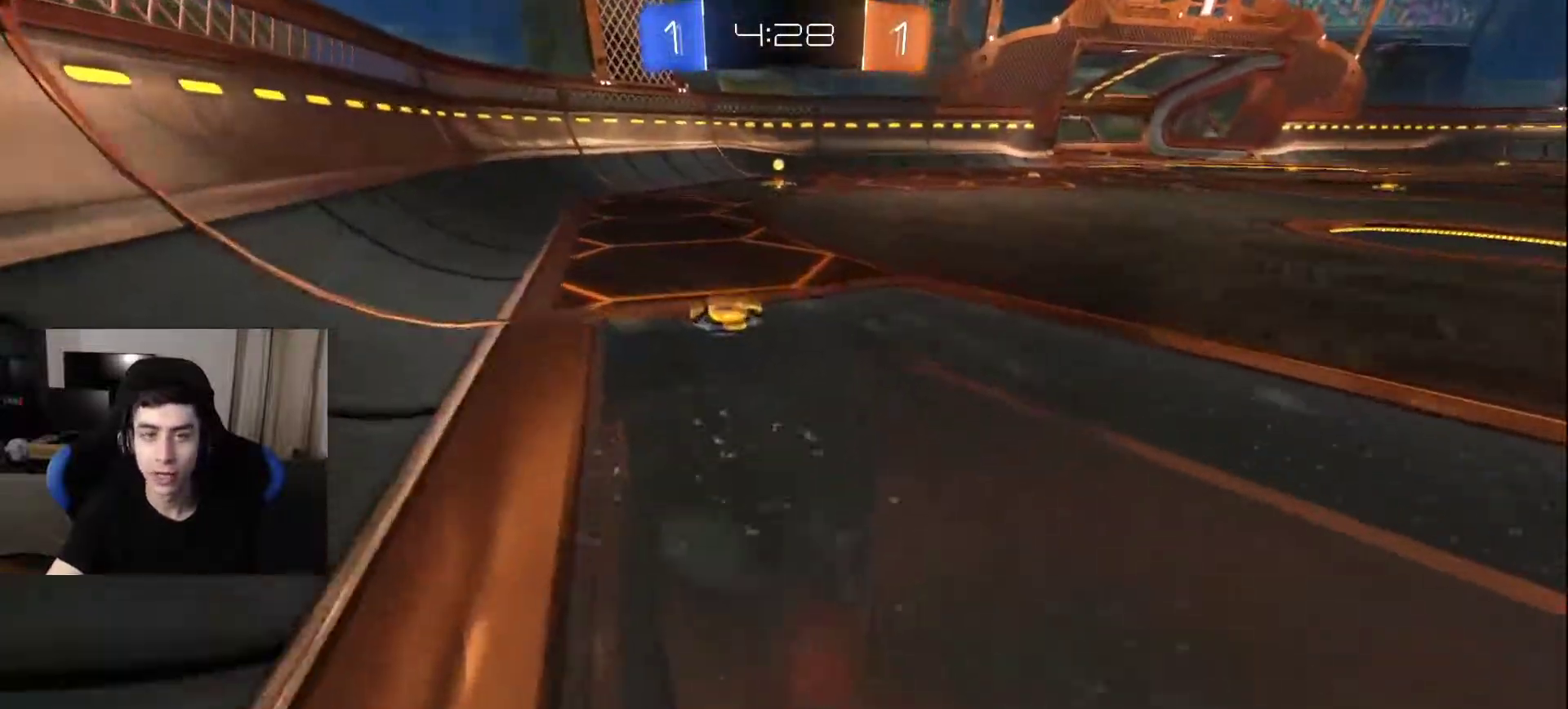
{"buttons": [], "left_stick": "up", "right_stick": "up-right", "events": [[500, "right_stick", "up-right"]]}
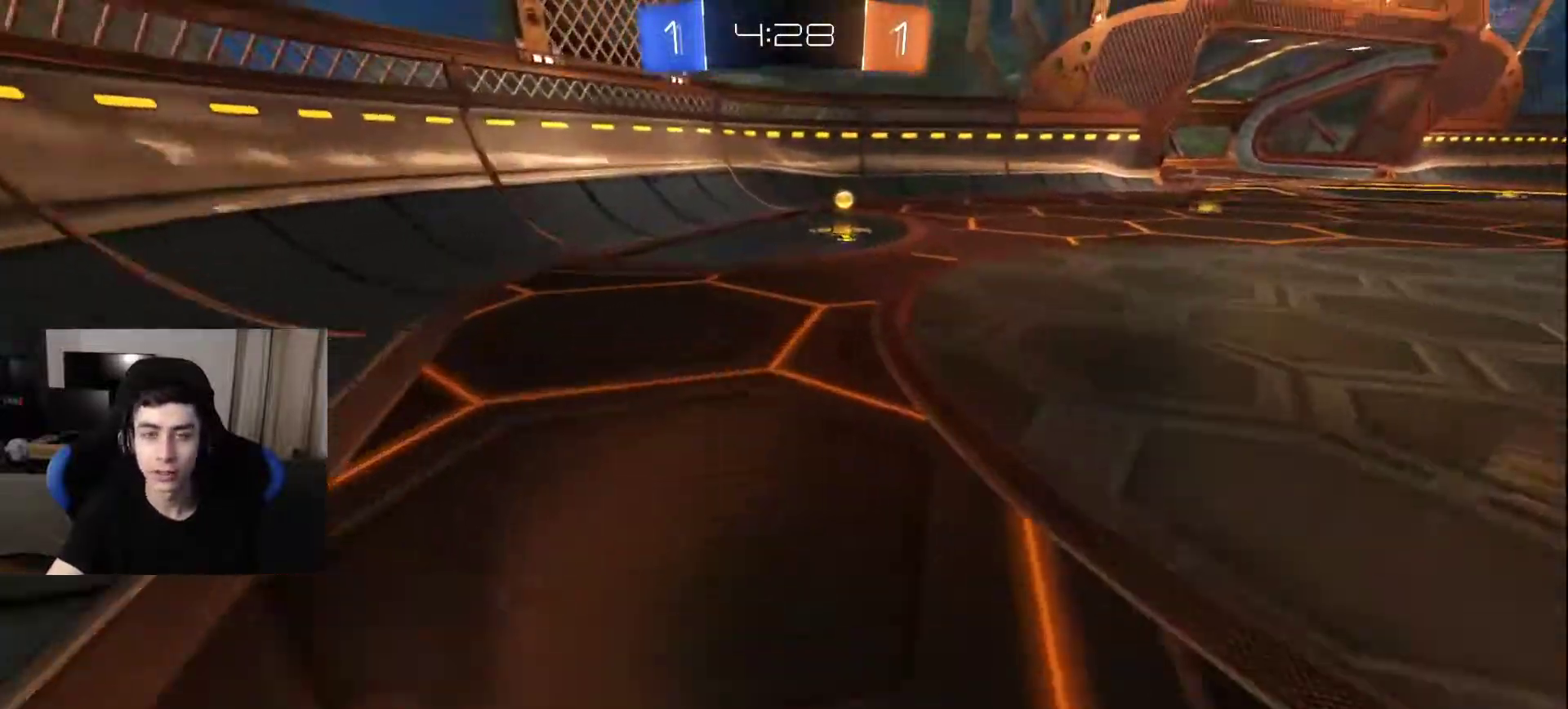
{"buttons": [], "left_stick": "up-left", "right_stick": "right", "events": [[133, "right_stick", "center"], [200, "right_stick", "down-right"], [400, "left_stick", "up-left"], [450, "right_stick", "right"]]}
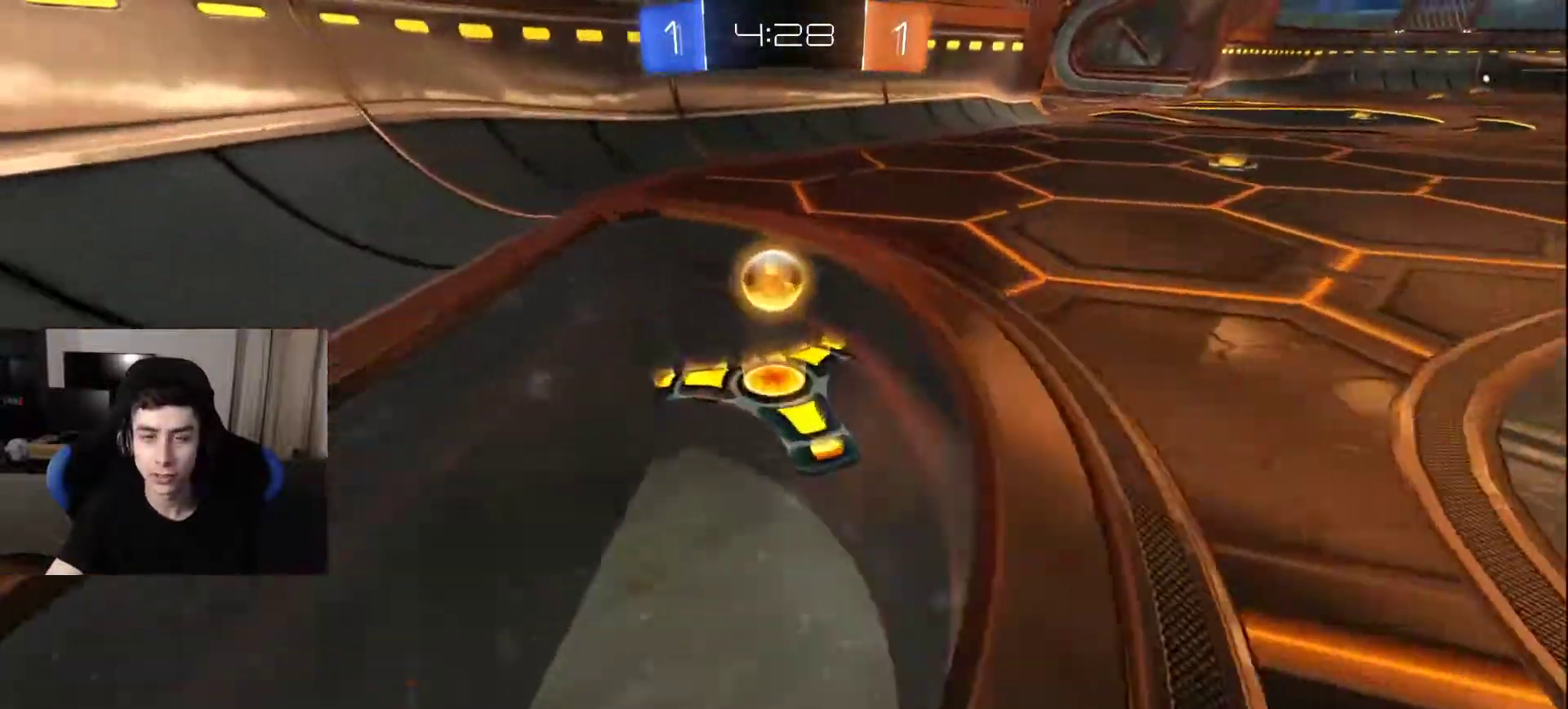
{"buttons": [], "left_stick": "up-left", "right_stick": "right", "events": []}
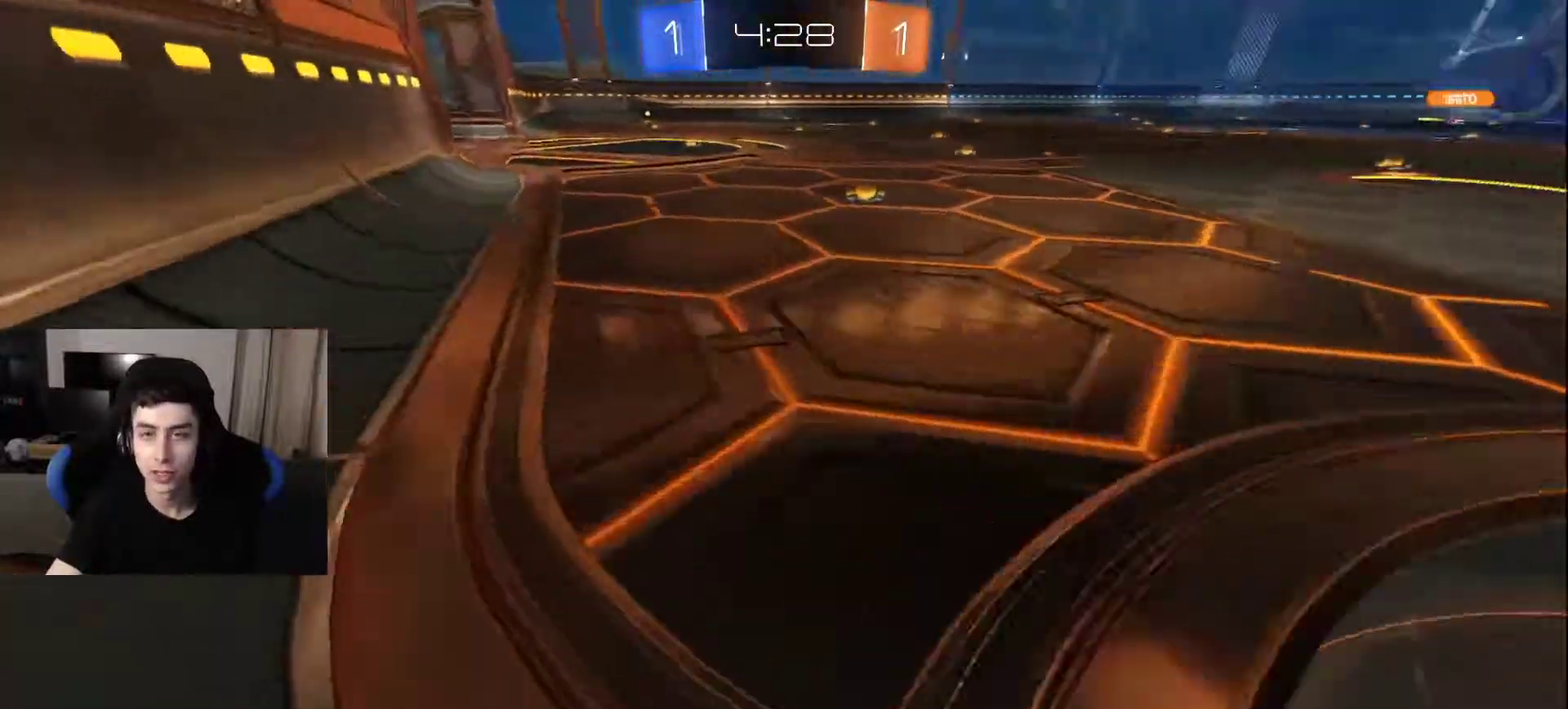
{"buttons": [], "left_stick": "center", "right_stick": "center", "events": [[83, "left_stick", "center"], [267, "right_stick", "center"]]}
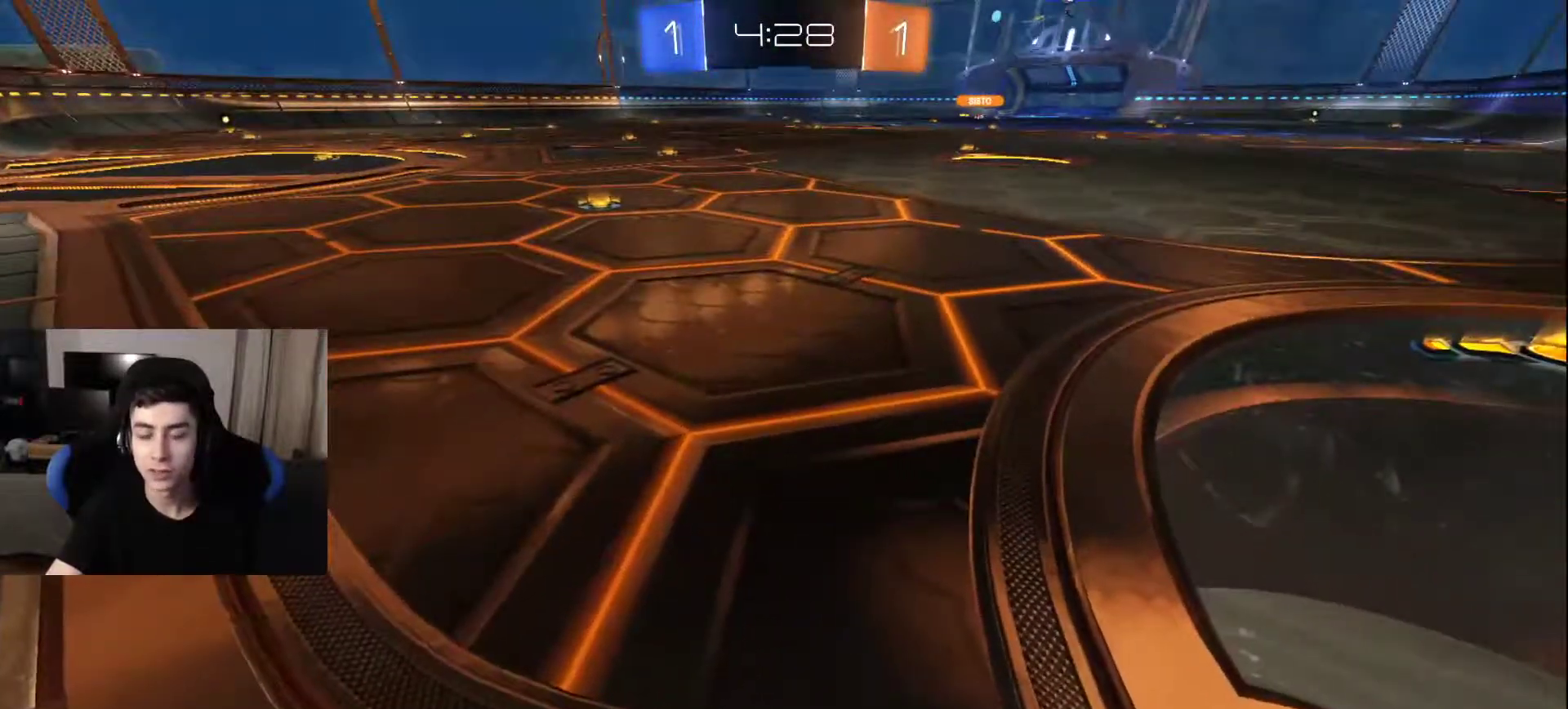
{"buttons": [], "left_stick": "up", "right_stick": "up", "events": [[200, "left_stick", "up"], [233, "right_stick", "down-right"], [417, "right_stick", "left"], [483, "right_stick", "up"]]}
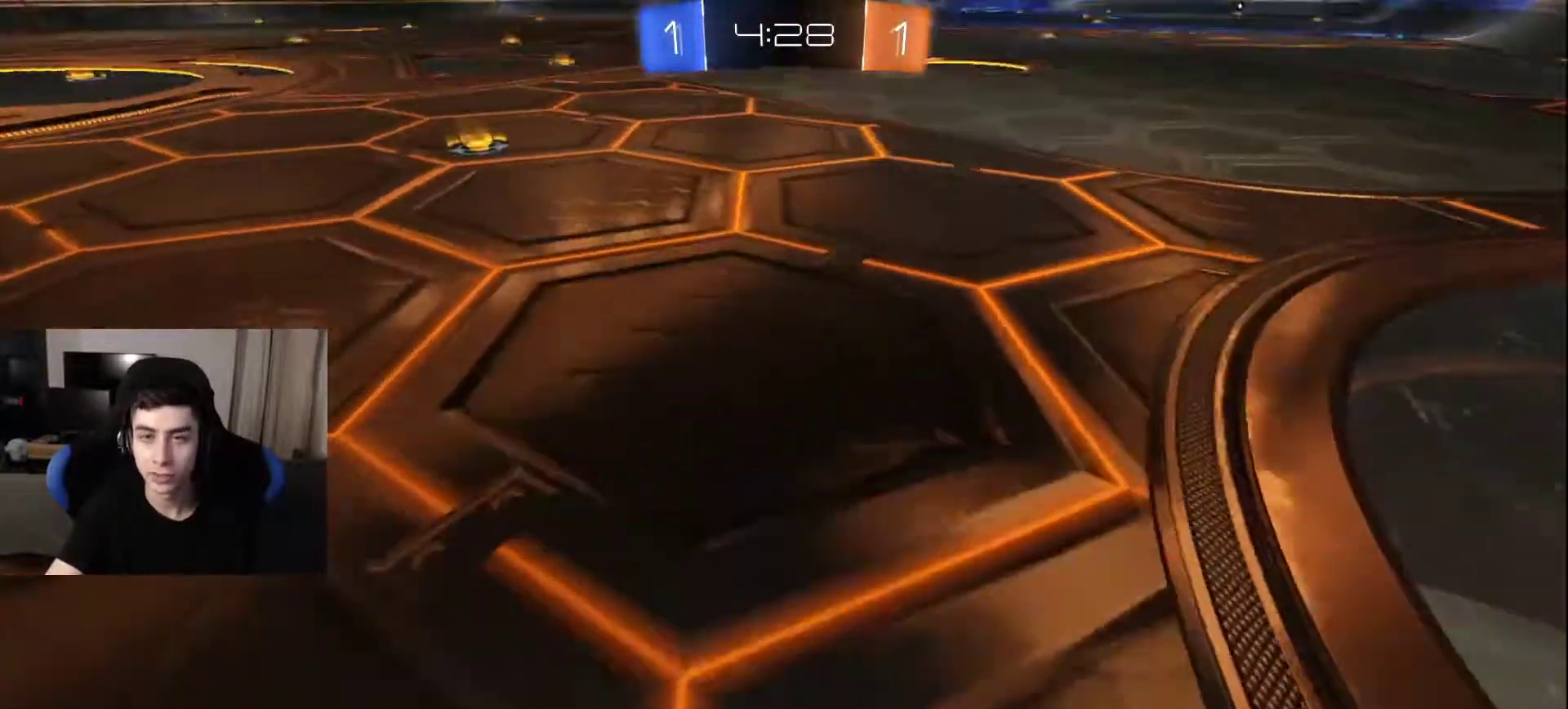
{"buttons": [], "left_stick": "up-left", "right_stick": "left", "events": [[17, "right_stick", "up-right"], [167, "left_stick", "up-left"], [167, "right_stick", "left"]]}
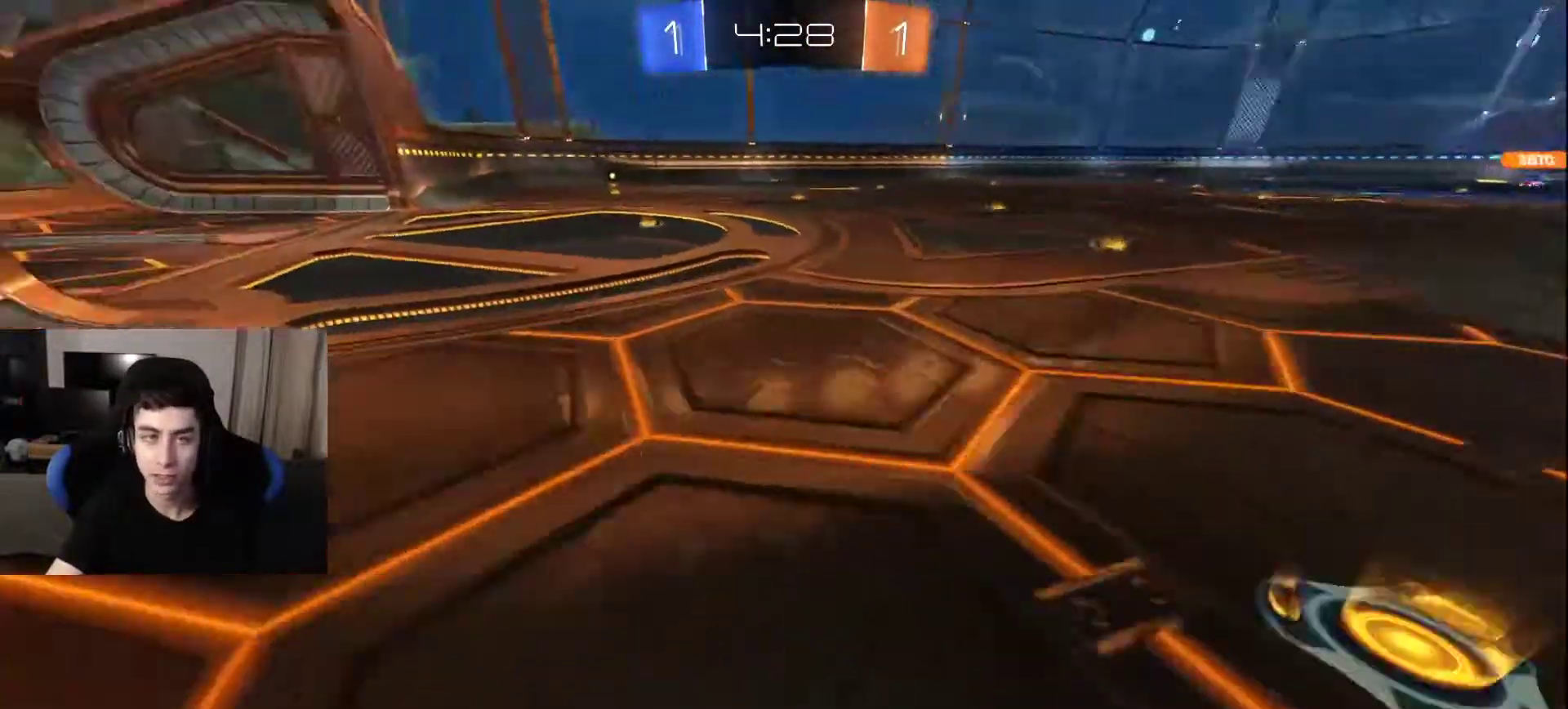
{"buttons": [], "left_stick": "down-right", "right_stick": "right", "events": [[217, "right_stick", "right"], [267, "left_stick", "down-right"]]}
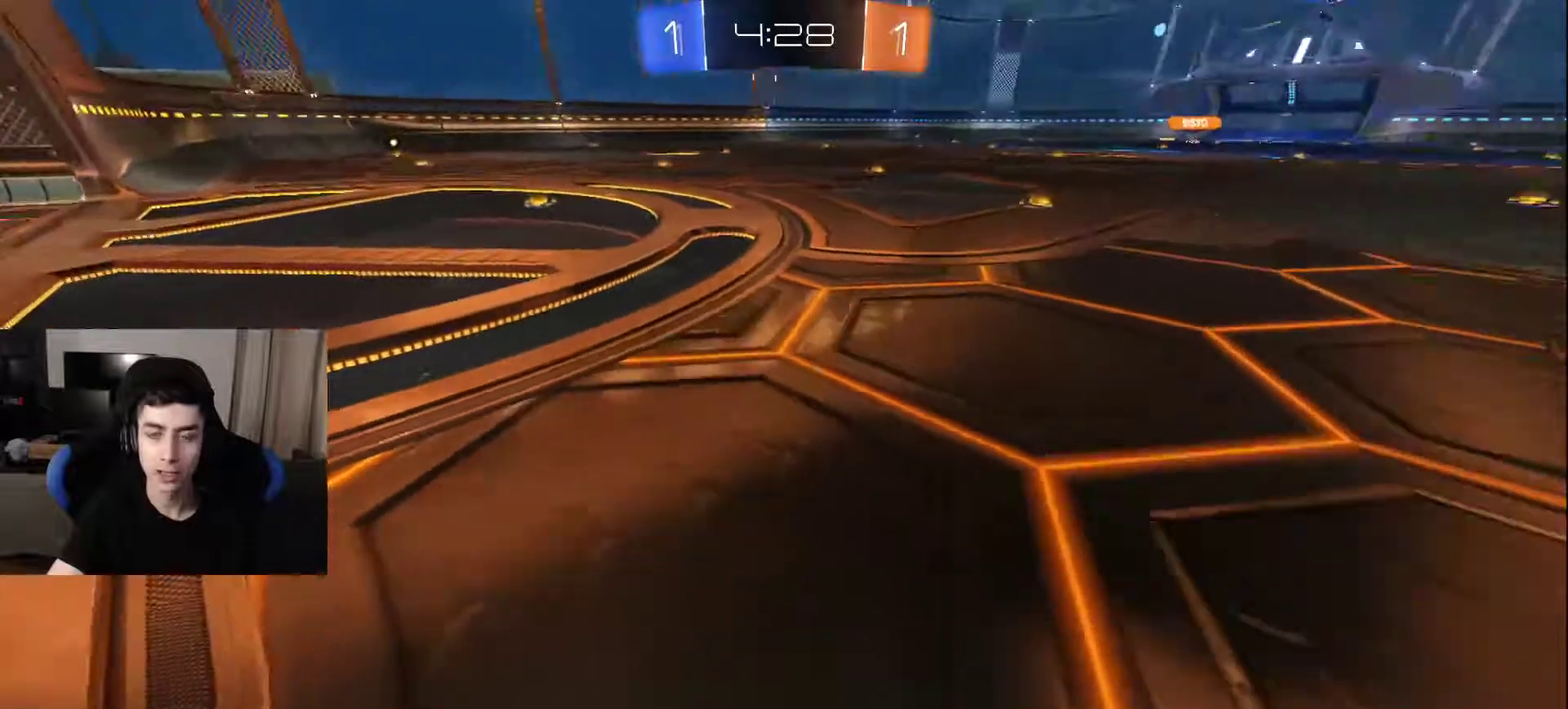
{"buttons": [], "left_stick": "right", "right_stick": "center", "events": [[217, "left_stick", "right"], [383, "right_stick", "center"]]}
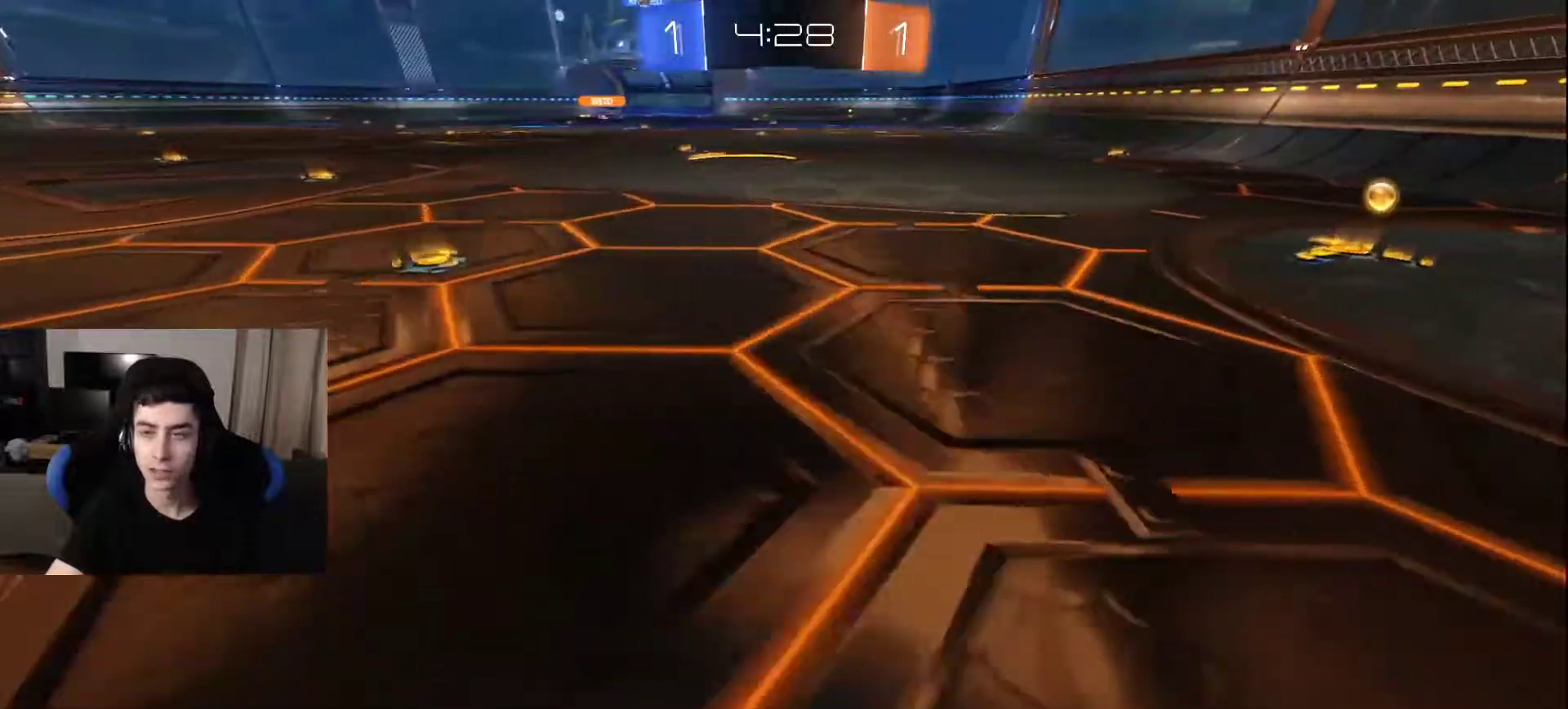
{"buttons": [], "left_stick": "up-left", "right_stick": "up", "events": [[100, "left_stick", "down-right"], [250, "right_stick", "down"], [267, "left_stick", "down-left"], [317, "left_stick", "left"], [400, "right_stick", "left"], [467, "left_stick", "up-left"], [500, "right_stick", "up"]]}
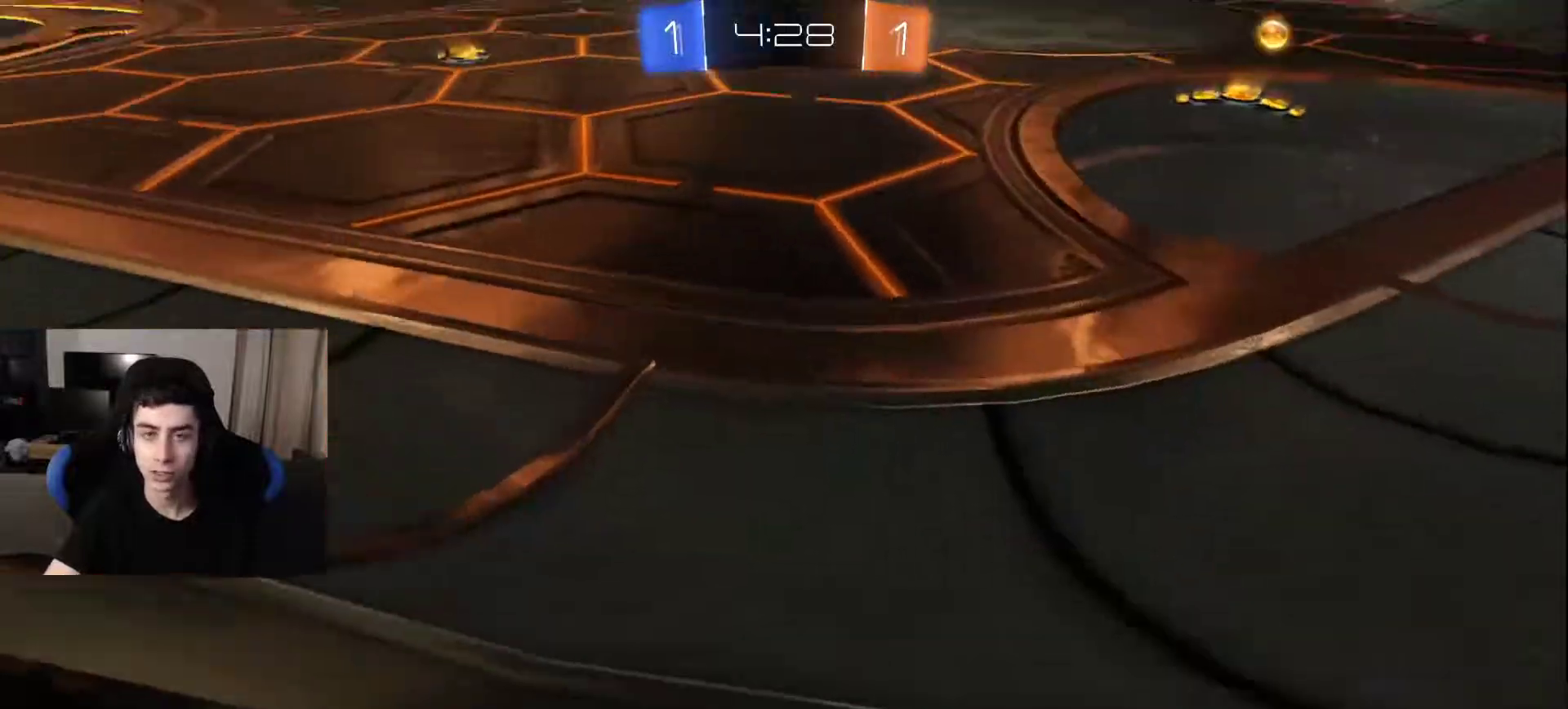
{"buttons": ["TRIANGLE"], "left_stick": "up", "right_stick": "center", "events": [[50, "right_stick", "up-right"], [83, "left_stick", "up"], [183, "right_stick", "center"], [467, "TRIANGLE", "down"]]}
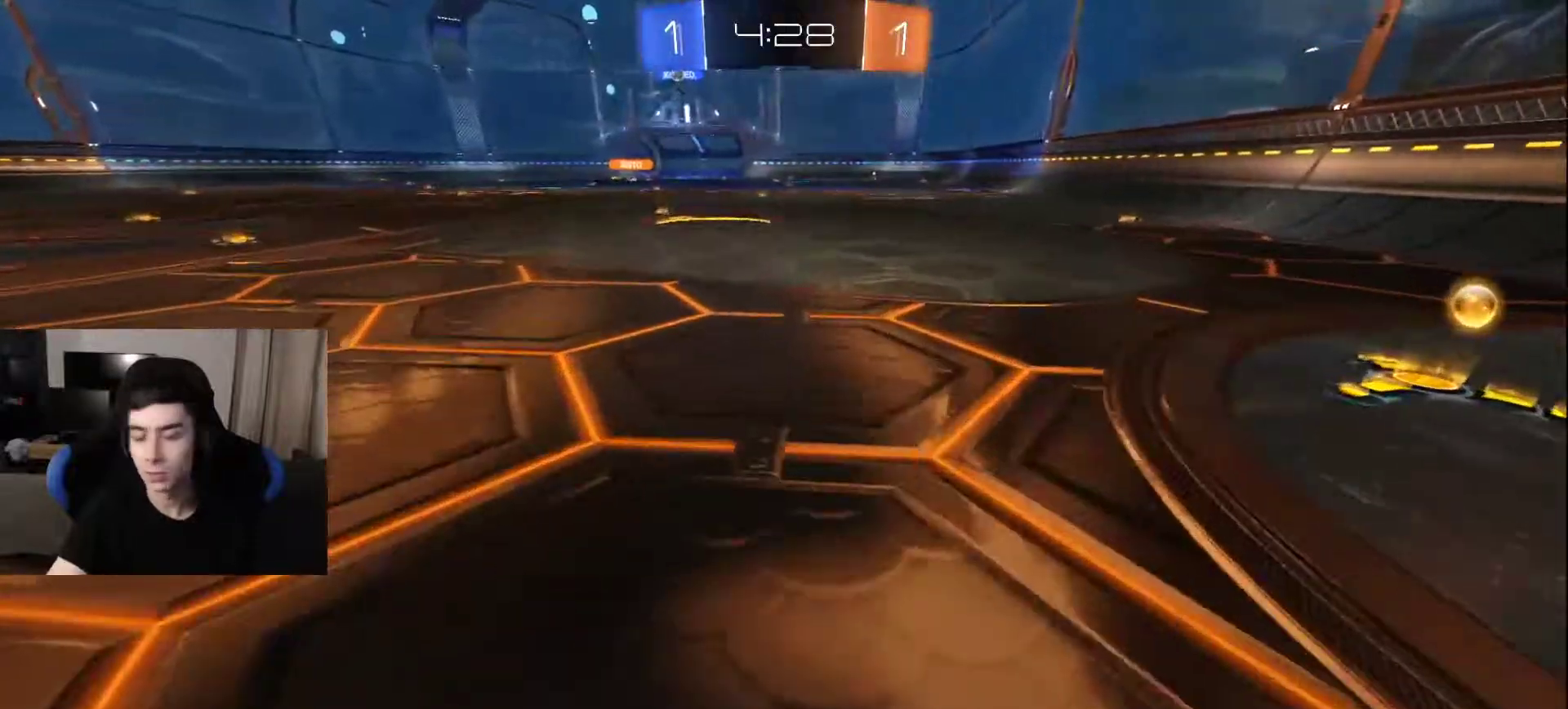
{"buttons": [], "left_stick": "center", "right_stick": "center", "events": [[17, "left_stick", "center"], [67, "TRIANGLE", "up"], [117, "TRIANGLE", "down"], [217, "TRIANGLE", "up"], [283, "TRIANGLE", "down"], [400, "TRIANGLE", "up"]]}
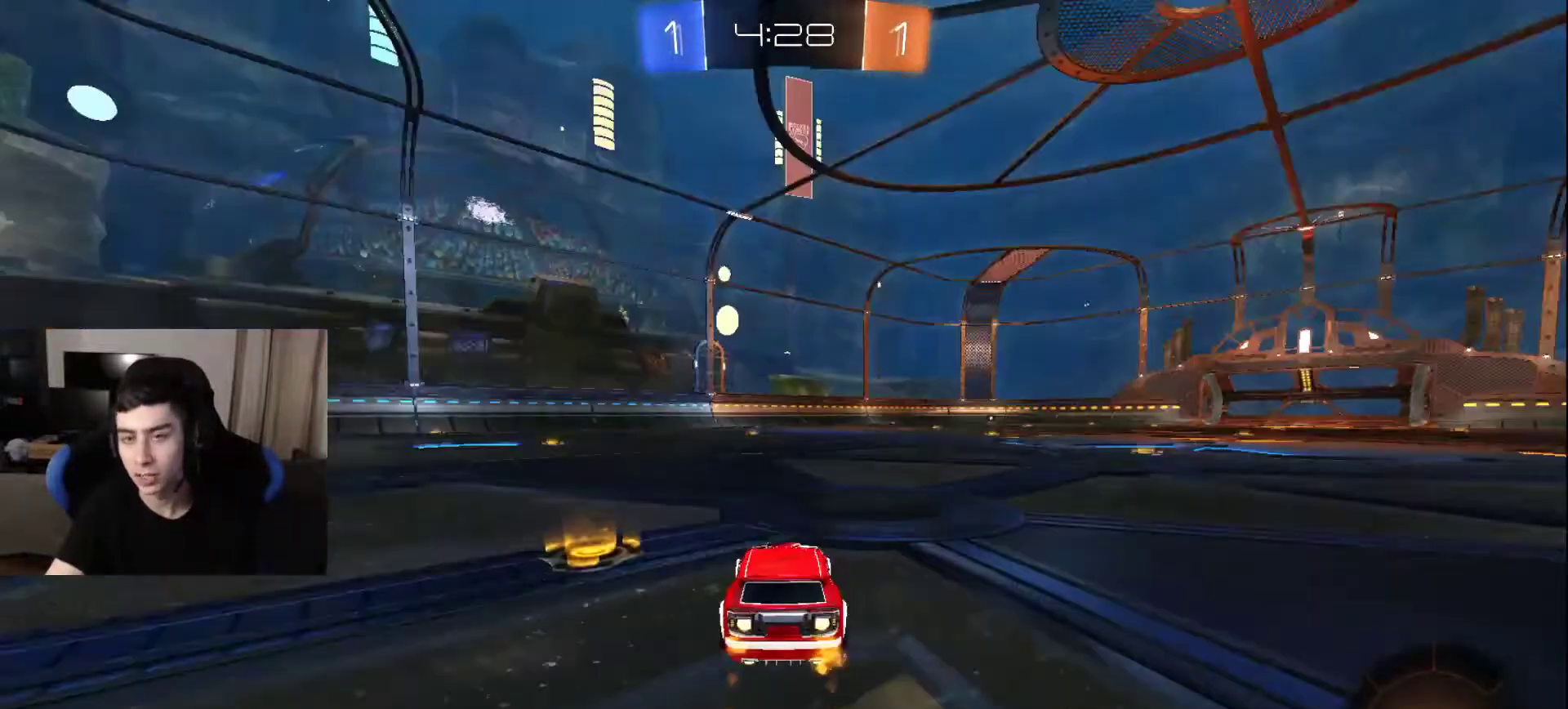
{"buttons": [], "left_stick": "center", "right_stick": "center", "events": [[100, "SQUARE", "down"], [183, "SQUARE", "up"]]}